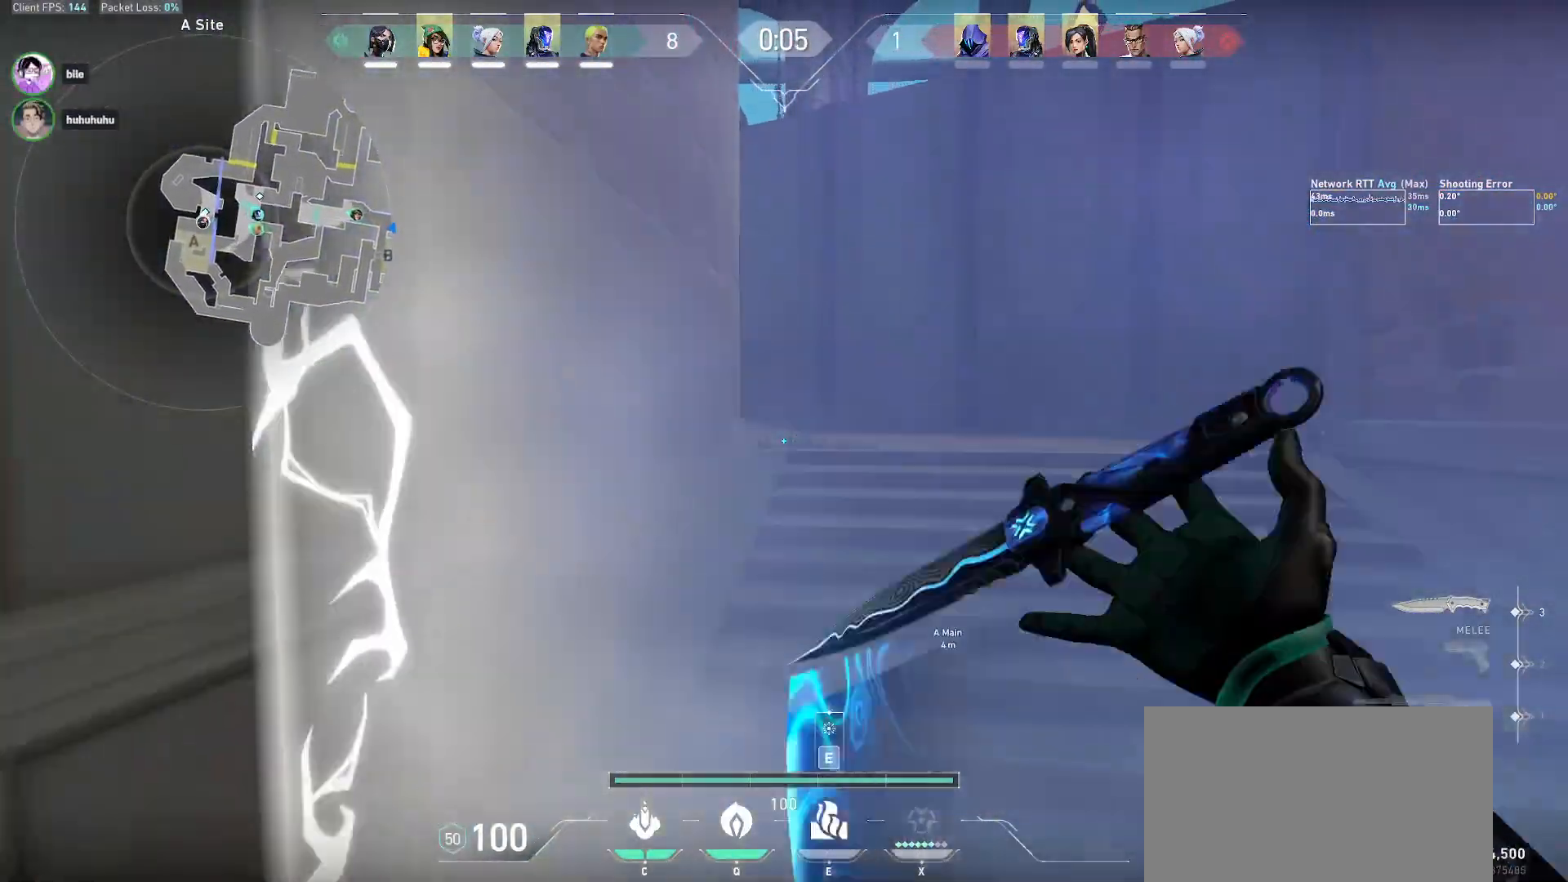
Gameplay with keyboard and mouse; each line is a JSON object with the keys and mouse buttons held at the frame after it. "events" lists presses ("down") and releases ("up") of "a", "alt", "c", "ctrl", "d", "e", "f", "q", "r", "s", "shift", "space", "tab", "w", "x", "z", "mouse_left", "mouse_wheel", "mouse_right", "mouse_mb4" and "mouse_mb5" between this image and that frame as [ms after this image, input, new state], when the widget could be followed in between. "mouse_left", "mouse_wheel", "mouse_right", "mouse_mb4", "mouse_mb5" = the "left", "wheel", "right", "mb4", "mb5" buttons of the "mouse" list. No other keys are recorded. "wheel" means that the mouse wheel is clicked or scrolled. Mouse movement is not recorded.
{"keys": ["d", "q", "s"], "mouse": [], "events": [[67, "mouse_wheel", "up"], [100, "mouse_right", "down"], [100, "s", "down"], [267, "mouse_right", "up"], [383, "e", "down"], [433, "q", "down"], [450, "e", "up"]]}
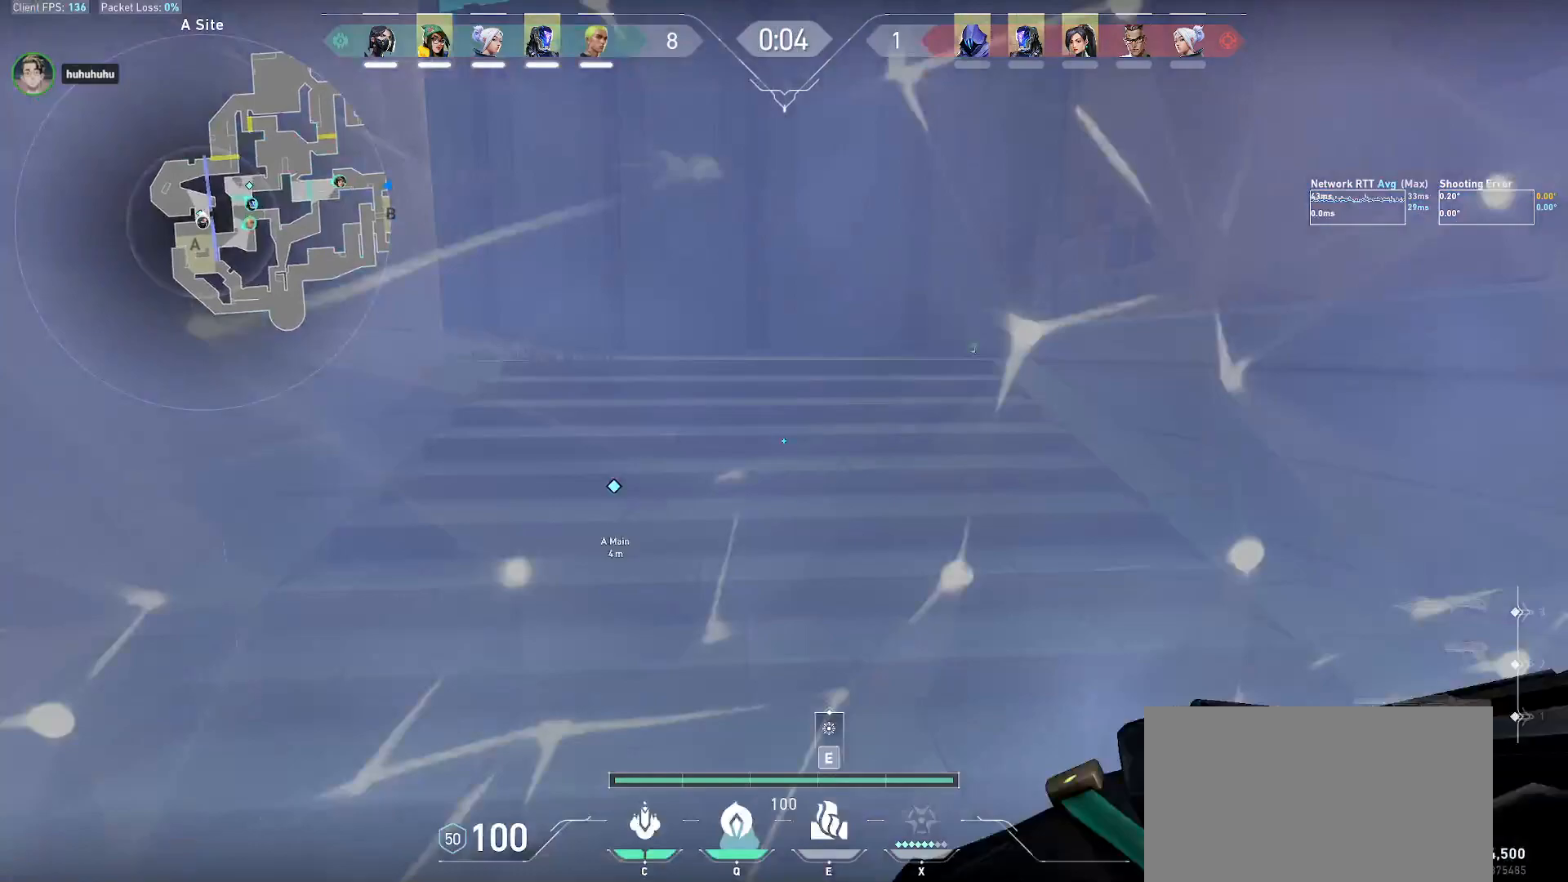
{"keys": ["a"], "mouse": [], "events": [[33, "q", "up"], [50, "s", "up"], [150, "d", "up"], [333, "a", "down"]]}
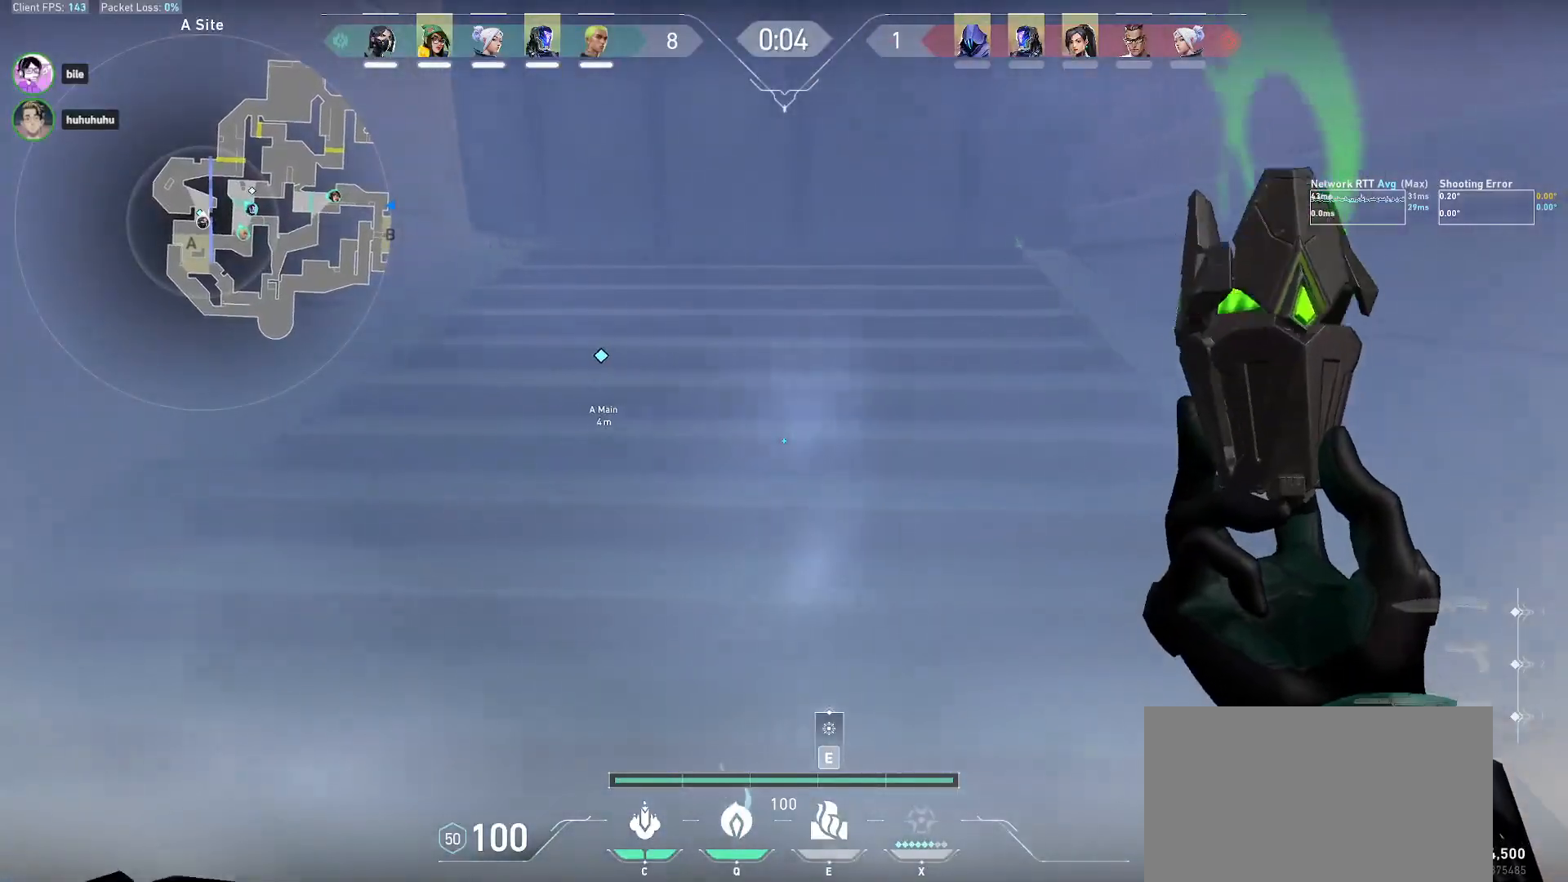
{"keys": [], "mouse": [], "events": [[150, "a", "up"]]}
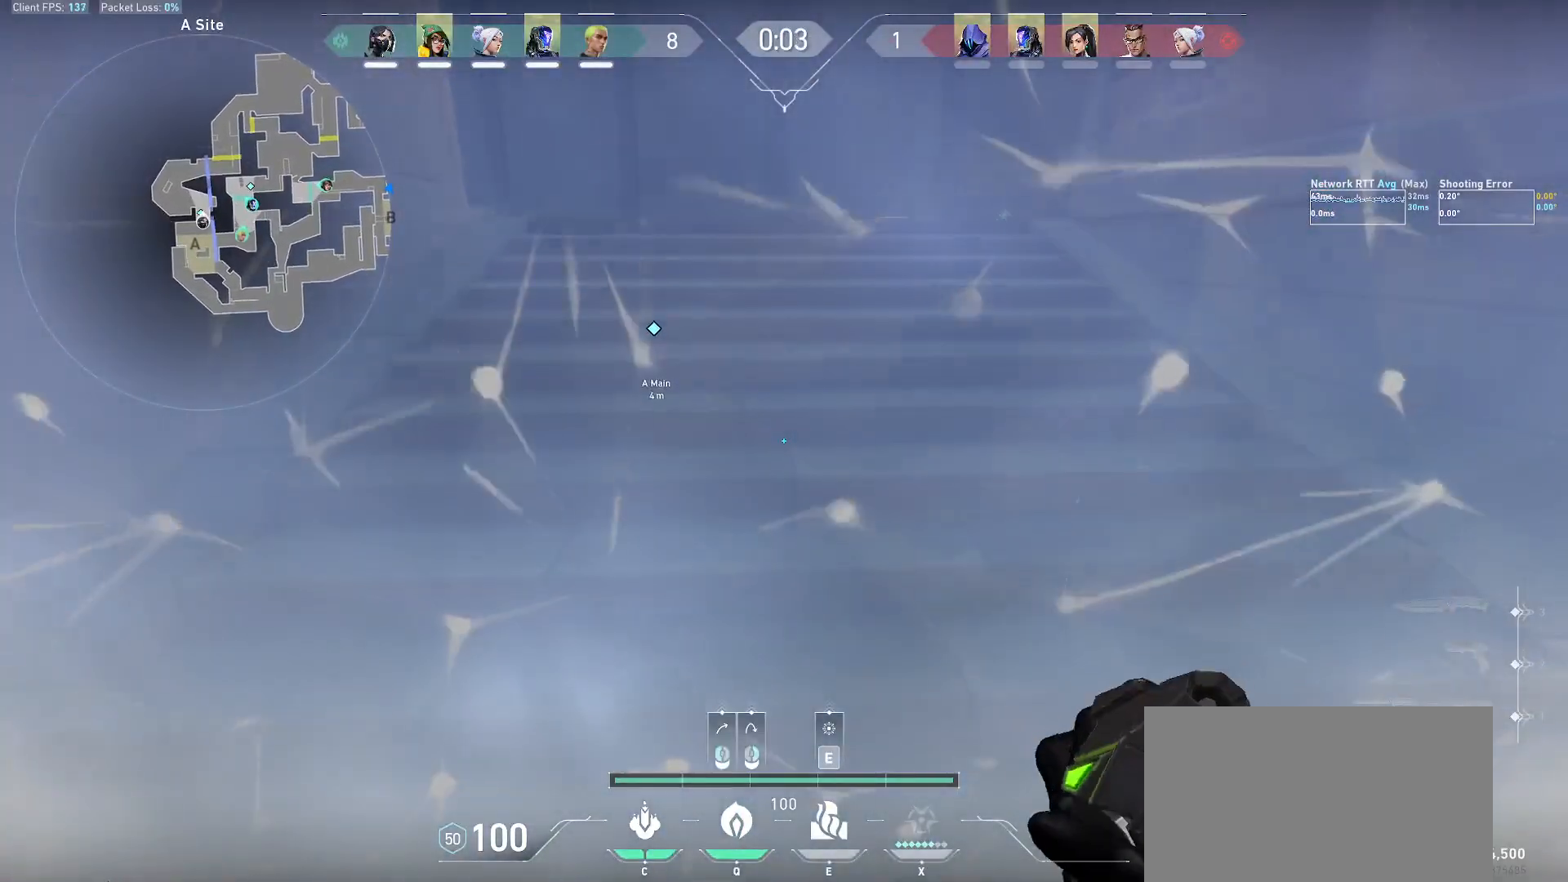
{"keys": [], "mouse": [], "events": []}
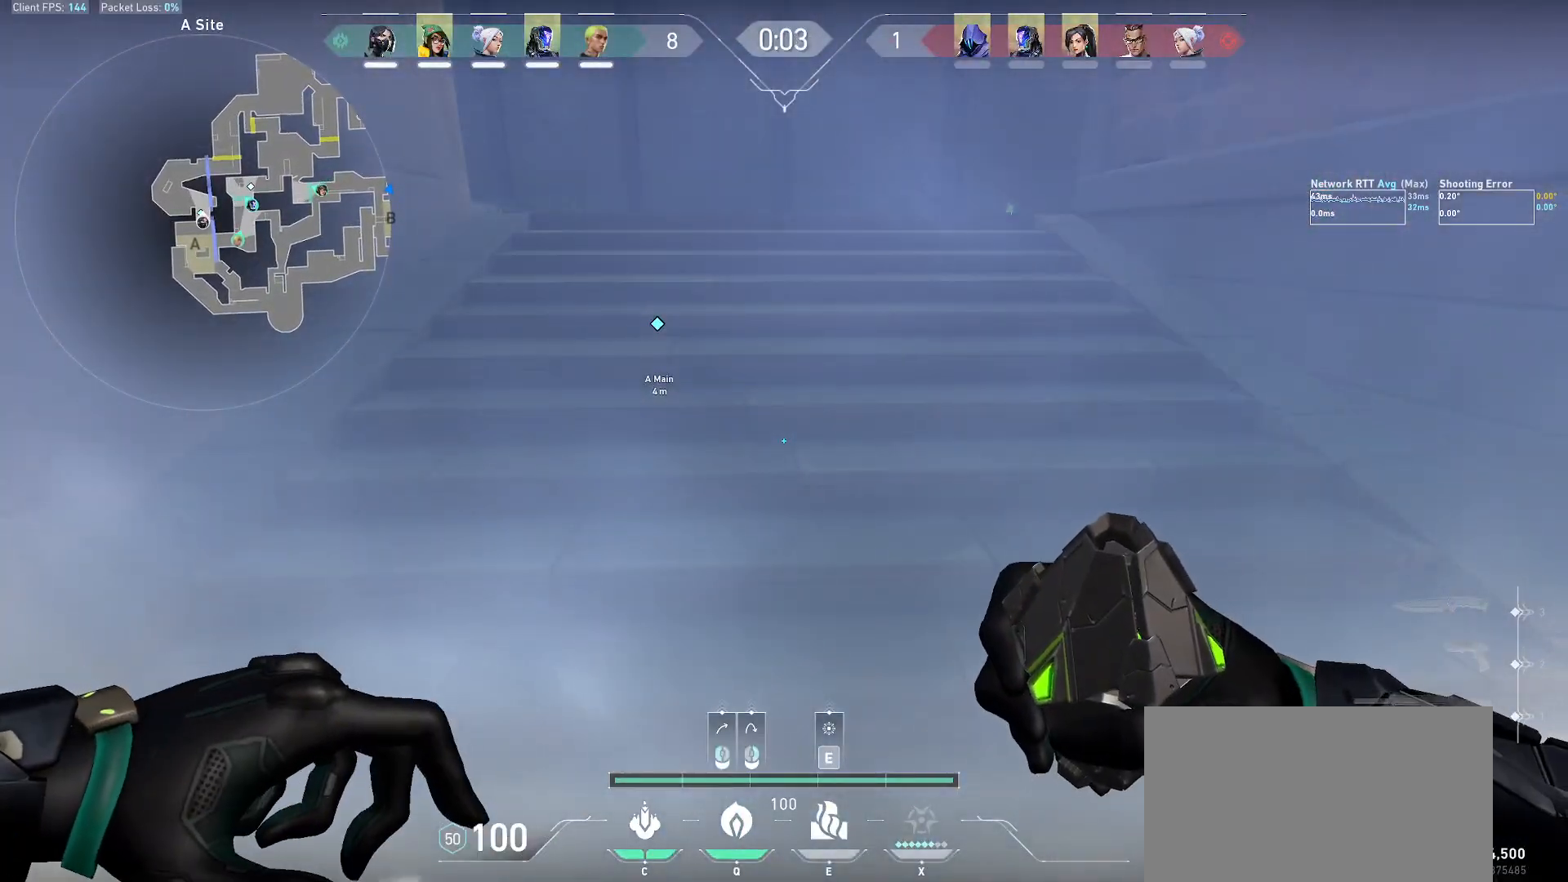
{"keys": [], "mouse": [], "events": []}
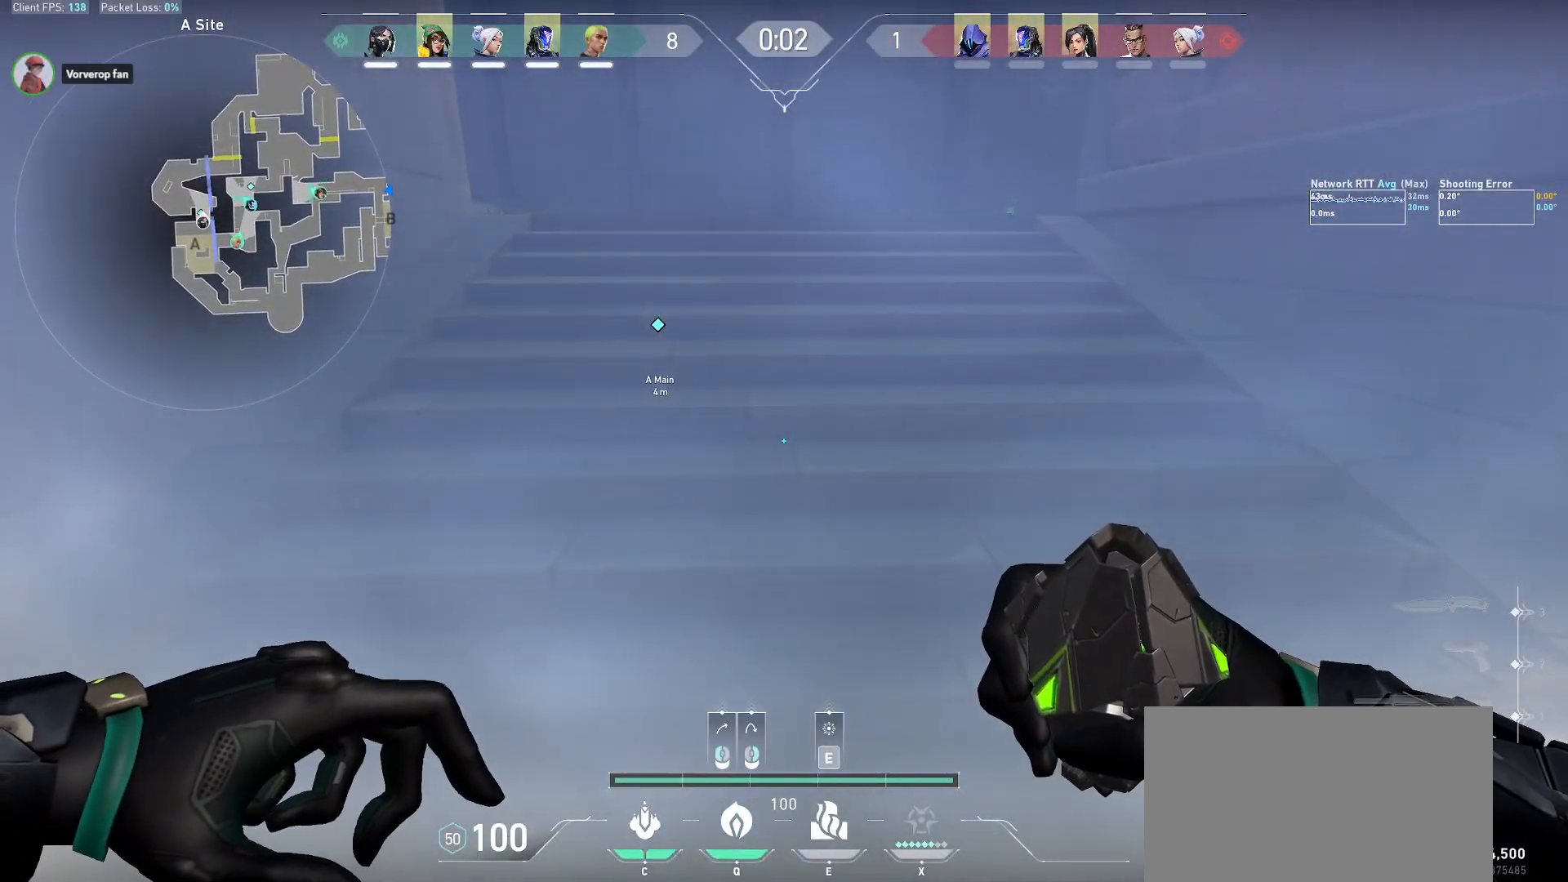
{"keys": [], "mouse": [], "events": []}